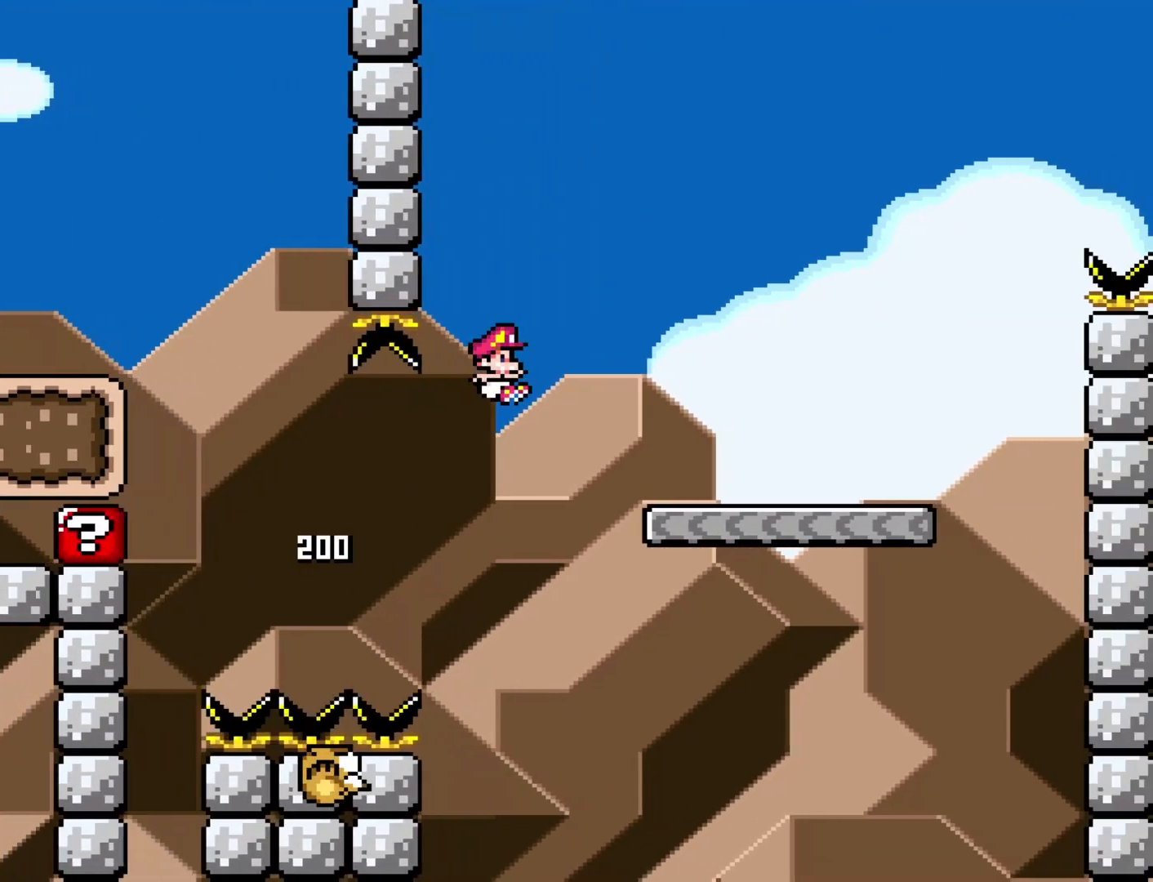
Gameplay with a controller (Nintendo layout); each line is a JSON object with the inputs held at the frame after it. "events" lists button and stick changes between this image and that frame as [ms after this image, input, new state], when the widget could be followed in between. Not read: L3 R3.
{"buttons": ["Y", "DPAD_RIGHT"], "events": [[133, "B", "up"]]}
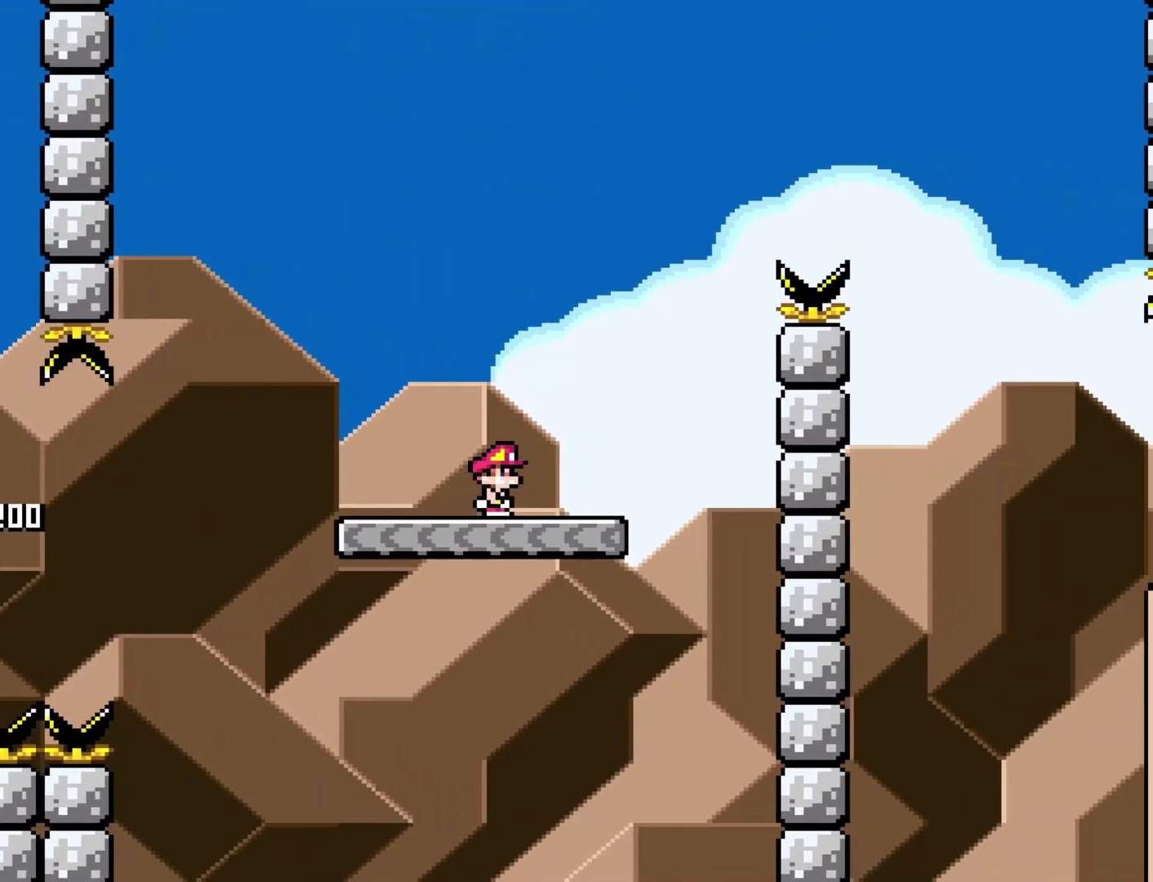
{"buttons": ["B", "Y", "DPAD_RIGHT"], "events": [[17, "B", "down"]]}
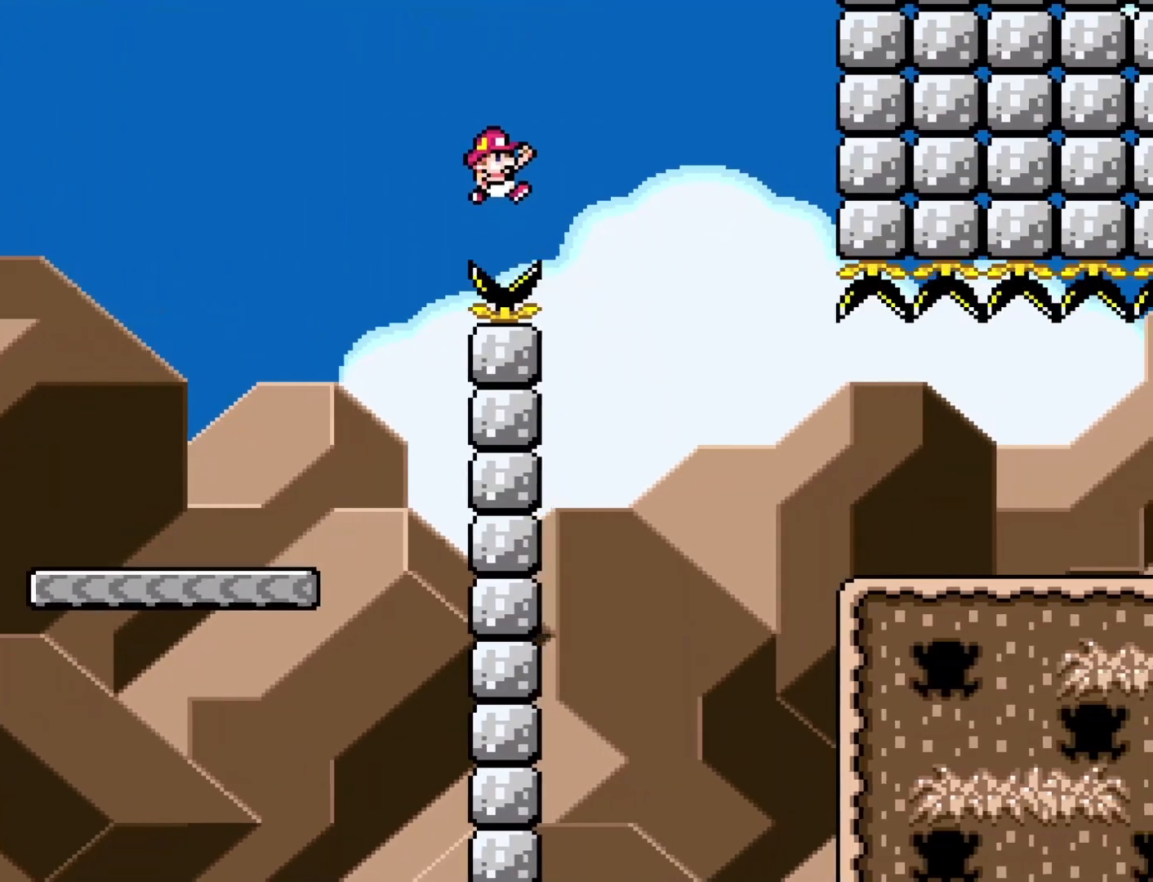
{"buttons": ["Y", "DPAD_RIGHT"], "events": [[367, "B", "up"]]}
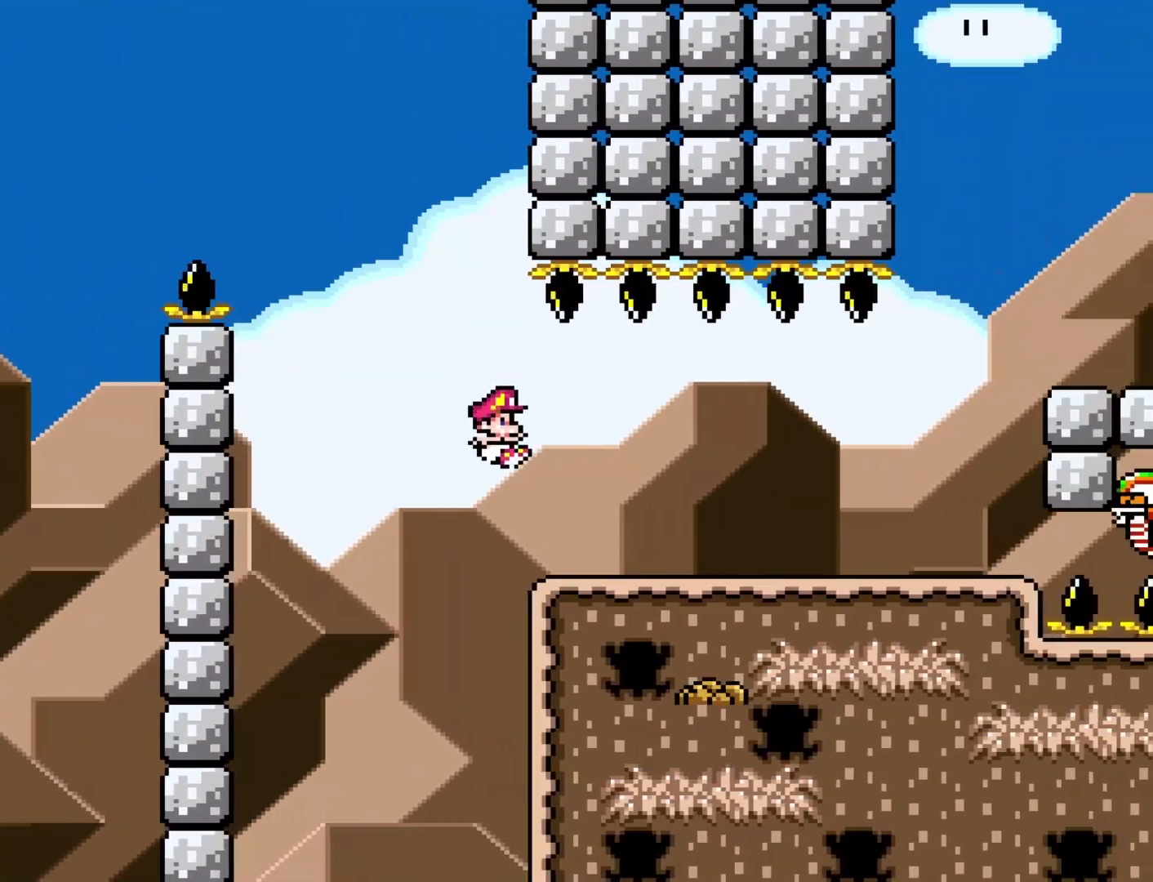
{"buttons": ["Y", "DPAD_RIGHT"], "events": [[50, "DPAD_RIGHT", "up"], [83, "DPAD_LEFT", "down"], [217, "DPAD_DOWN", "down"], [217, "DPAD_LEFT", "up"], [217, "DPAD_RIGHT", "down"], [250, "DPAD_DOWN", "up"], [400, "DPAD_RIGHT", "up"], [417, "DPAD_RIGHT", "down"]]}
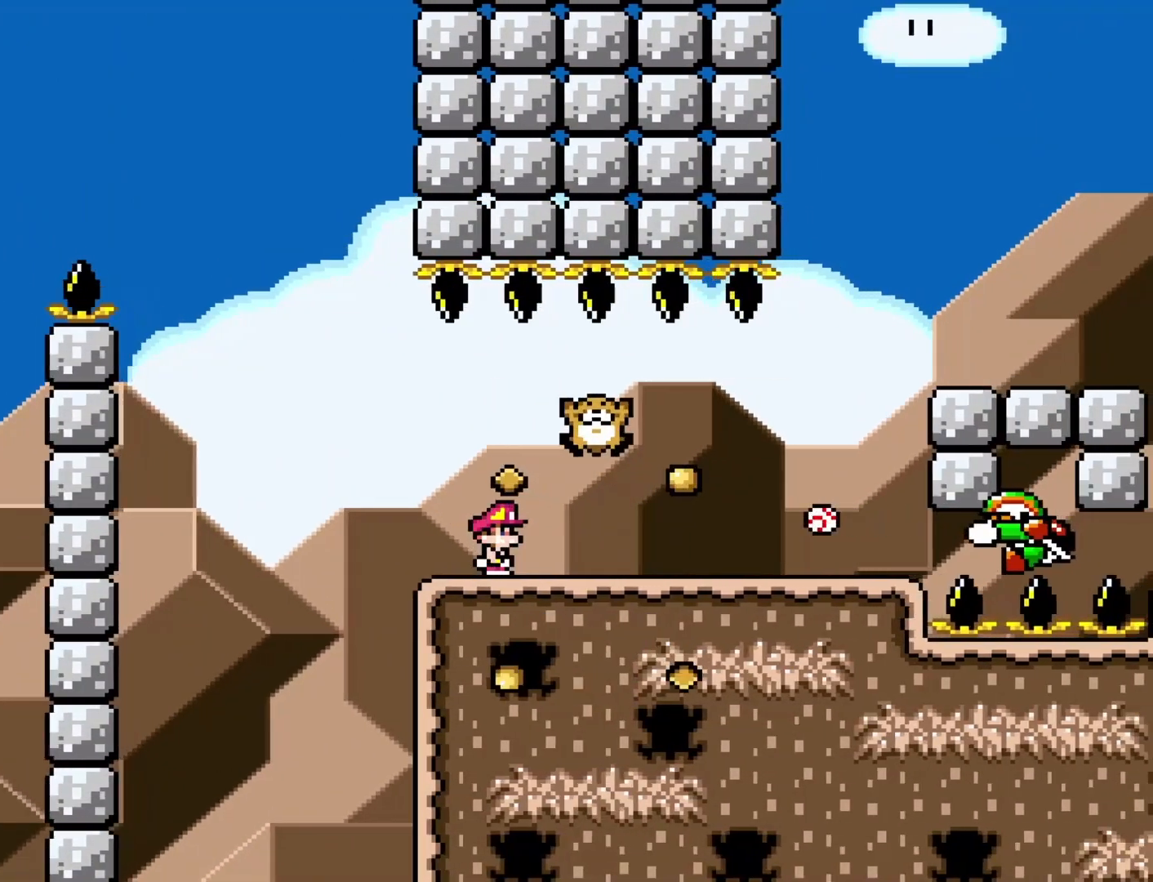
{"buttons": ["Y", "DPAD_DOWN", "DPAD_RIGHT"], "events": [[267, "B", "down"], [367, "B", "up"], [400, "Y", "up"], [467, "Y", "down"], [483, "DPAD_DOWN", "down"]]}
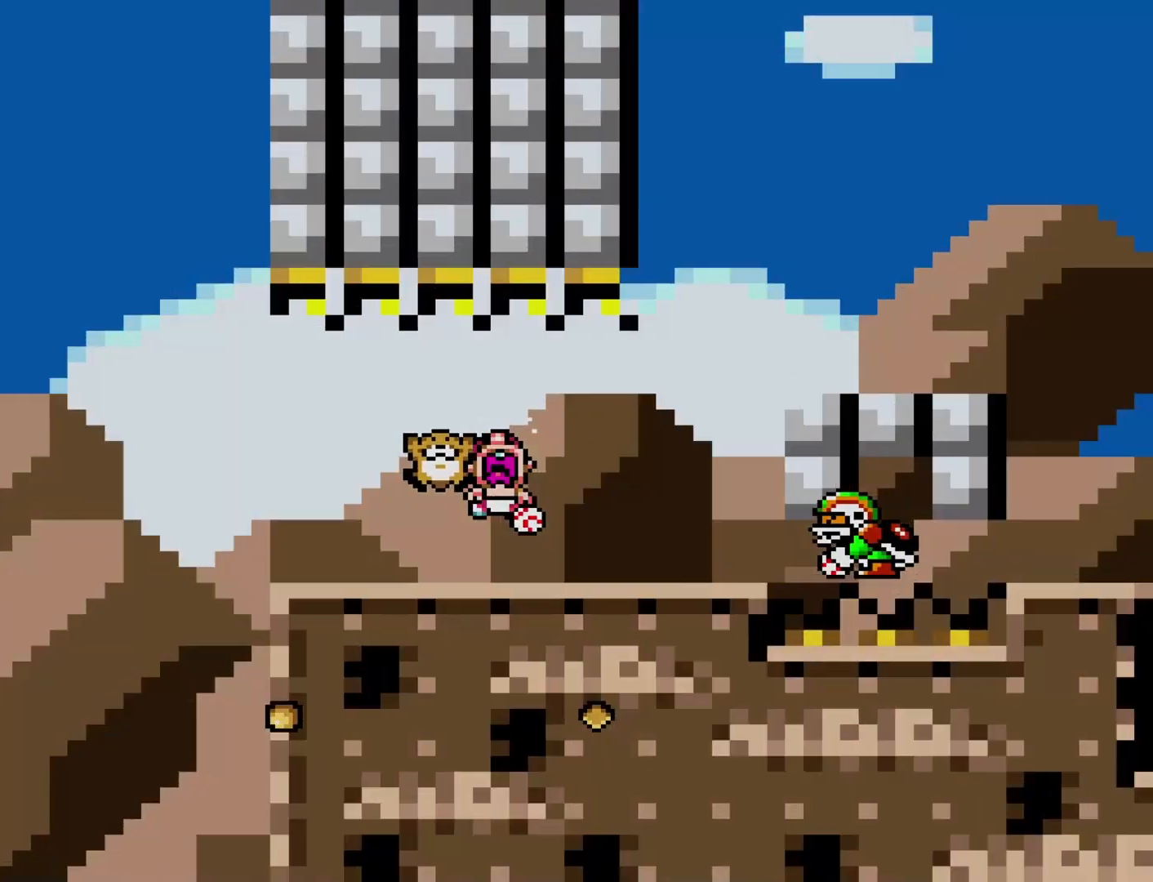
{"buttons": [], "events": [[33, "DPAD_DOWN", "up"], [33, "DPAD_LEFT", "down"], [33, "DPAD_RIGHT", "up"], [183, "DPAD_LEFT", "up"], [300, "Y", "up"]]}
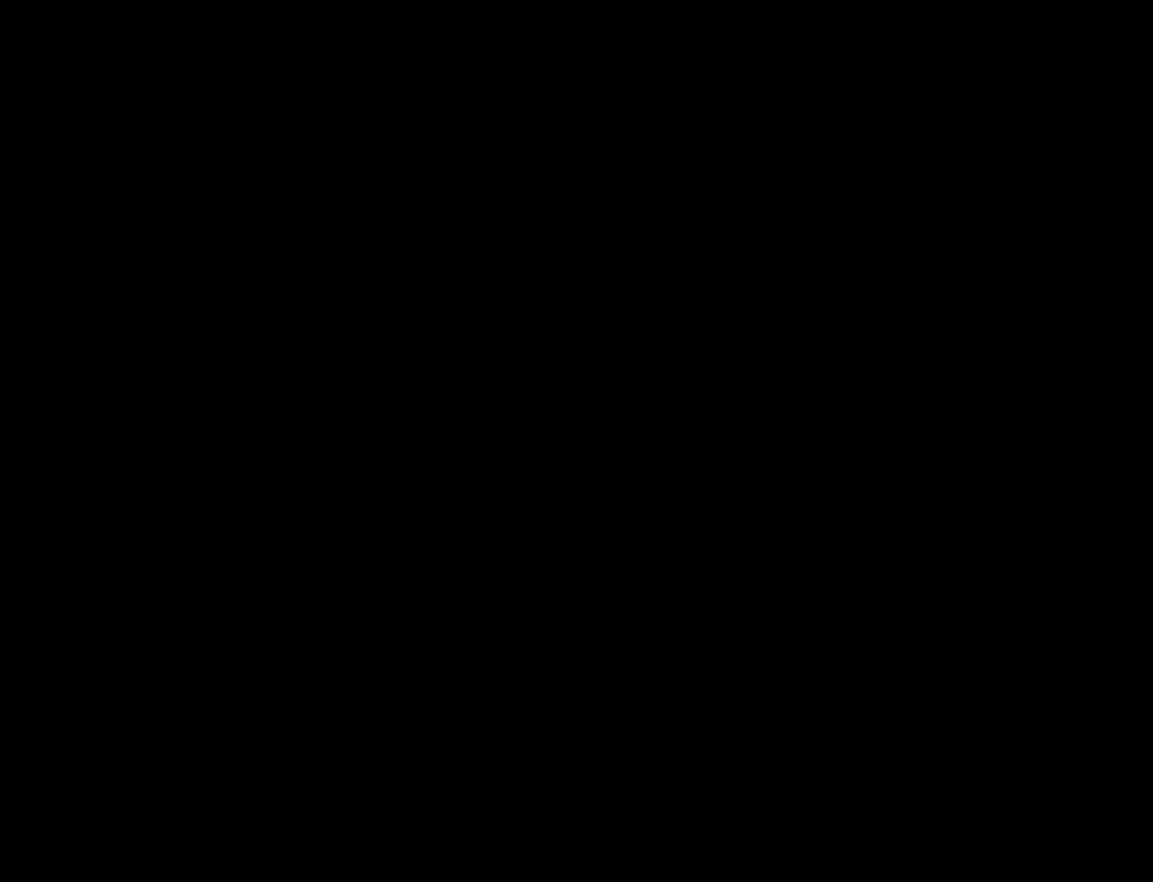
{"buttons": ["Y"], "events": [[83, "X", "down"], [367, "X", "up"], [467, "Y", "down"]]}
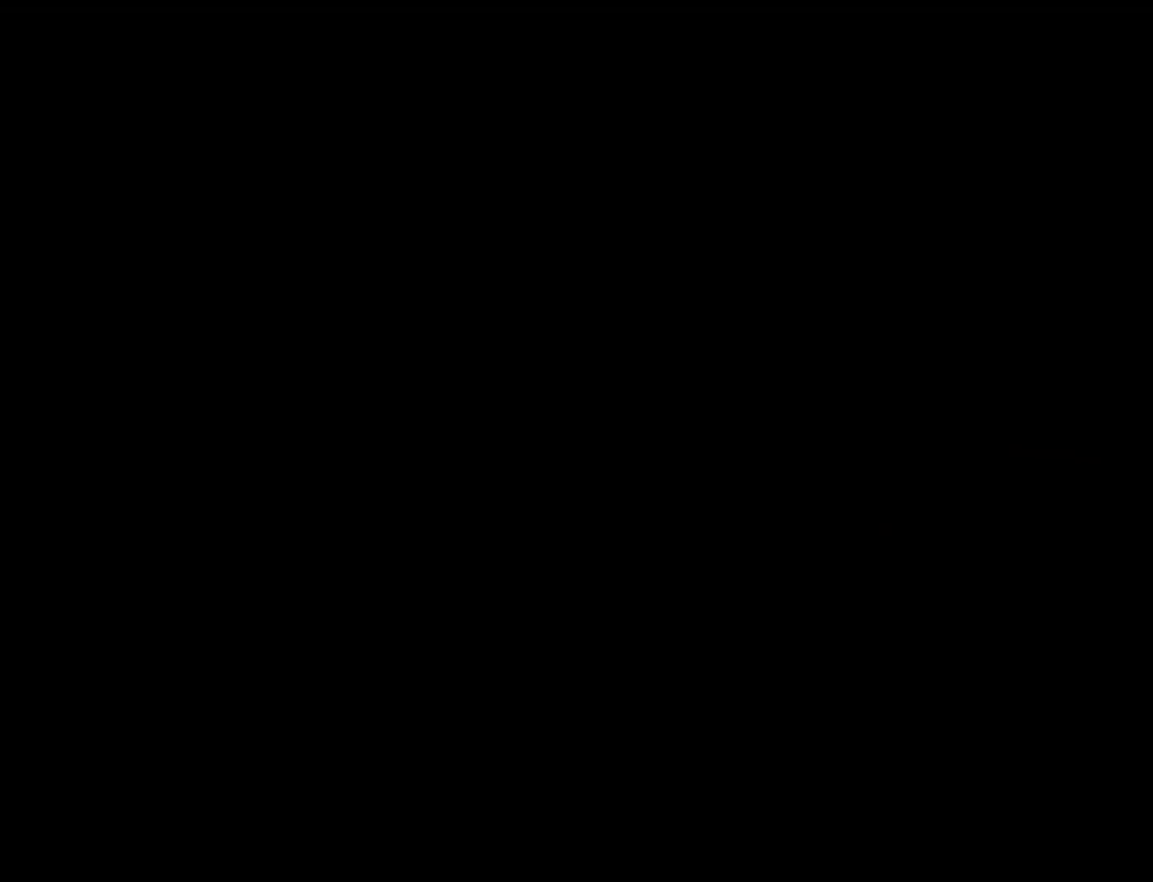
{"buttons": ["Y"], "events": []}
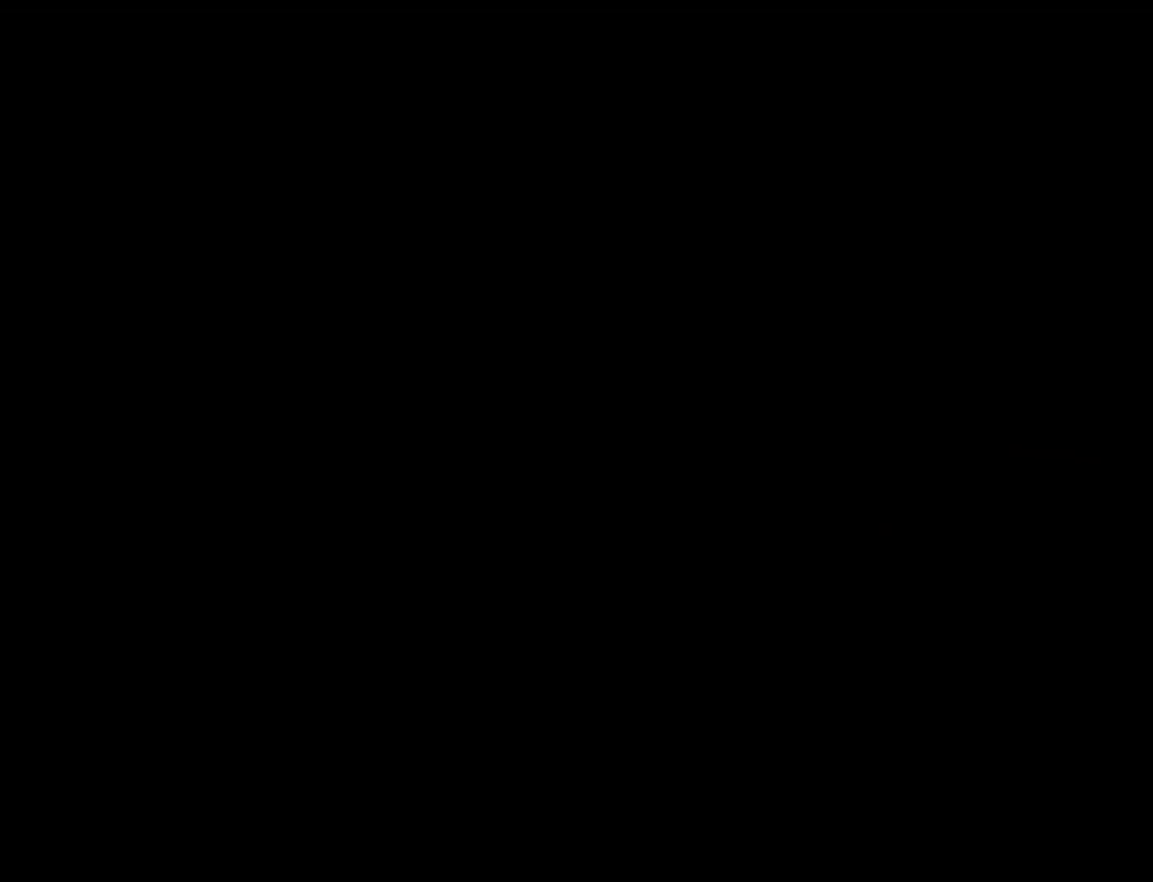
{"buttons": ["Y"], "events": []}
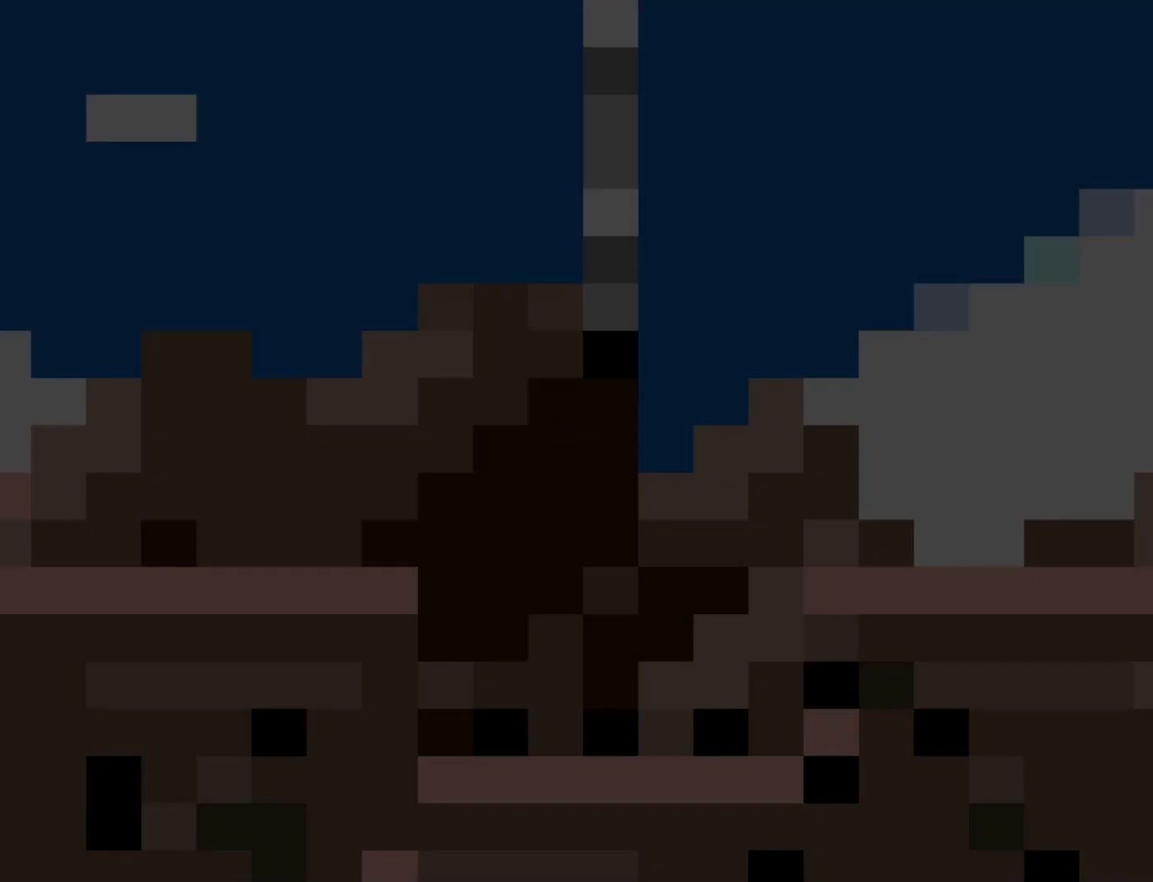
{"buttons": ["Y"], "events": []}
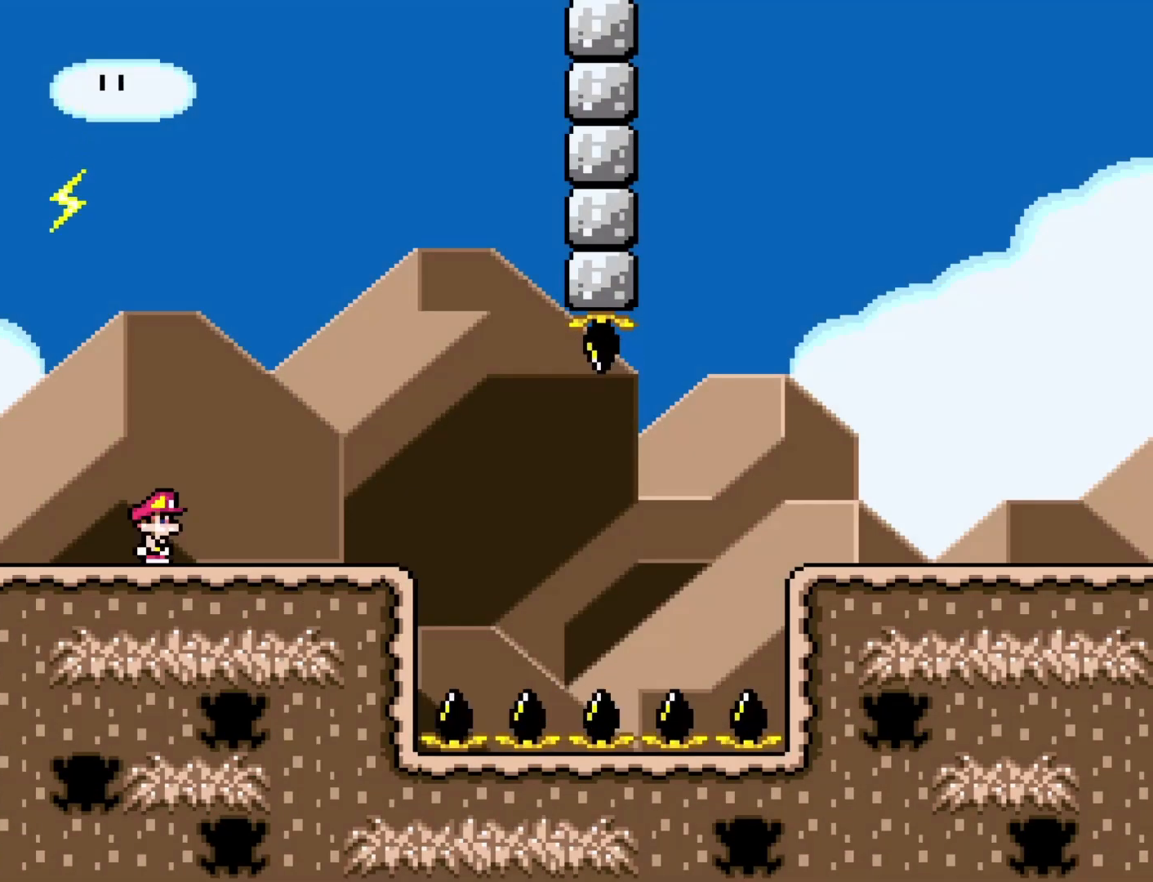
{"buttons": ["Y", "DPAD_RIGHT"], "events": [[300, "DPAD_RIGHT", "down"]]}
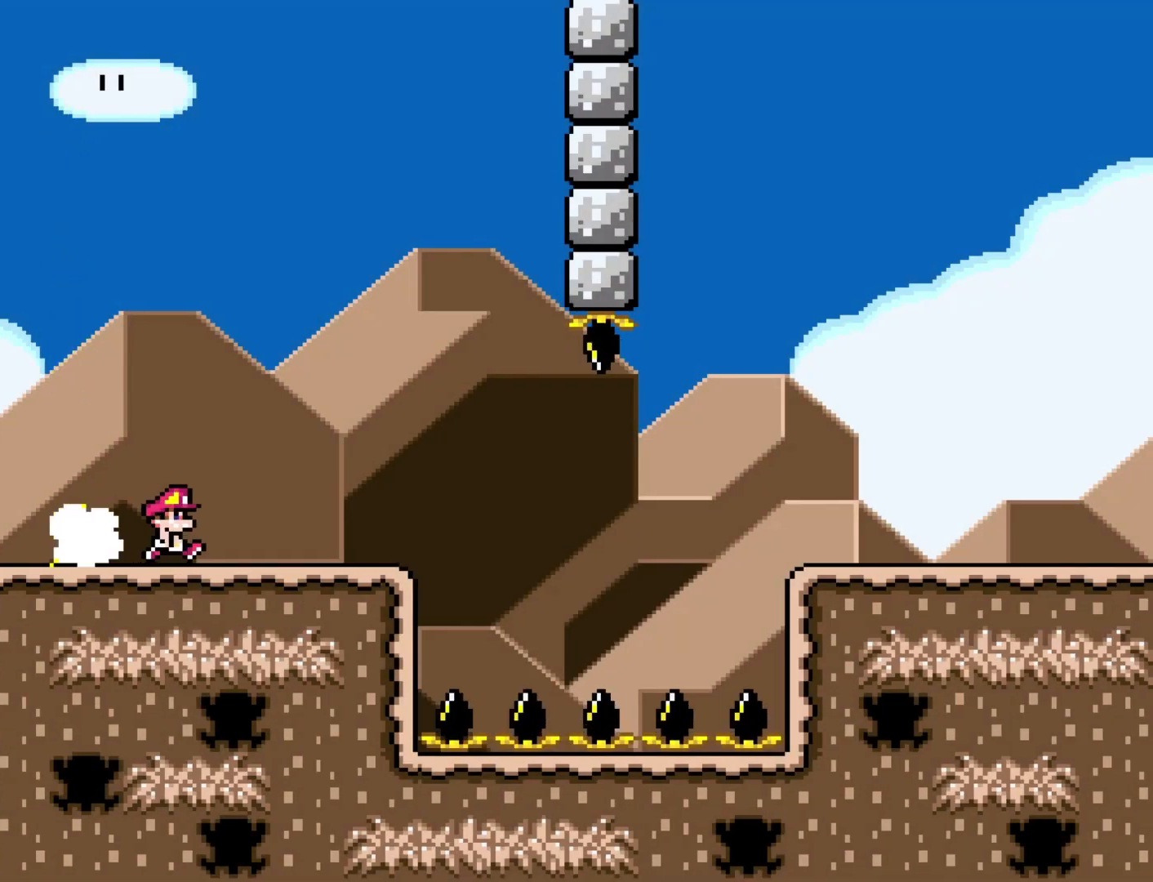
{"buttons": [], "events": [[283, "DPAD_RIGHT", "up"], [317, "DPAD_LEFT", "down"], [400, "Y", "up"], [433, "DPAD_LEFT", "up"]]}
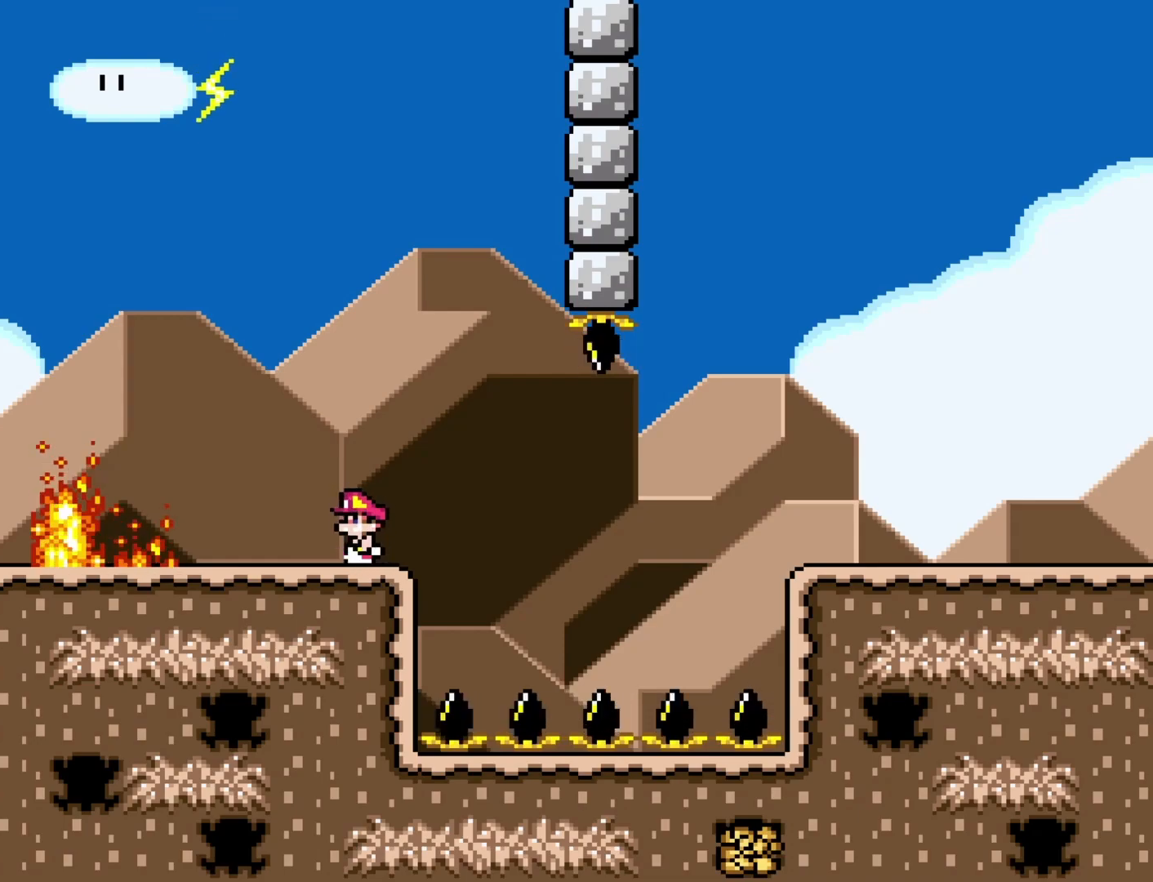
{"buttons": [], "events": [[17, "START", "down"], [233, "START", "up"]]}
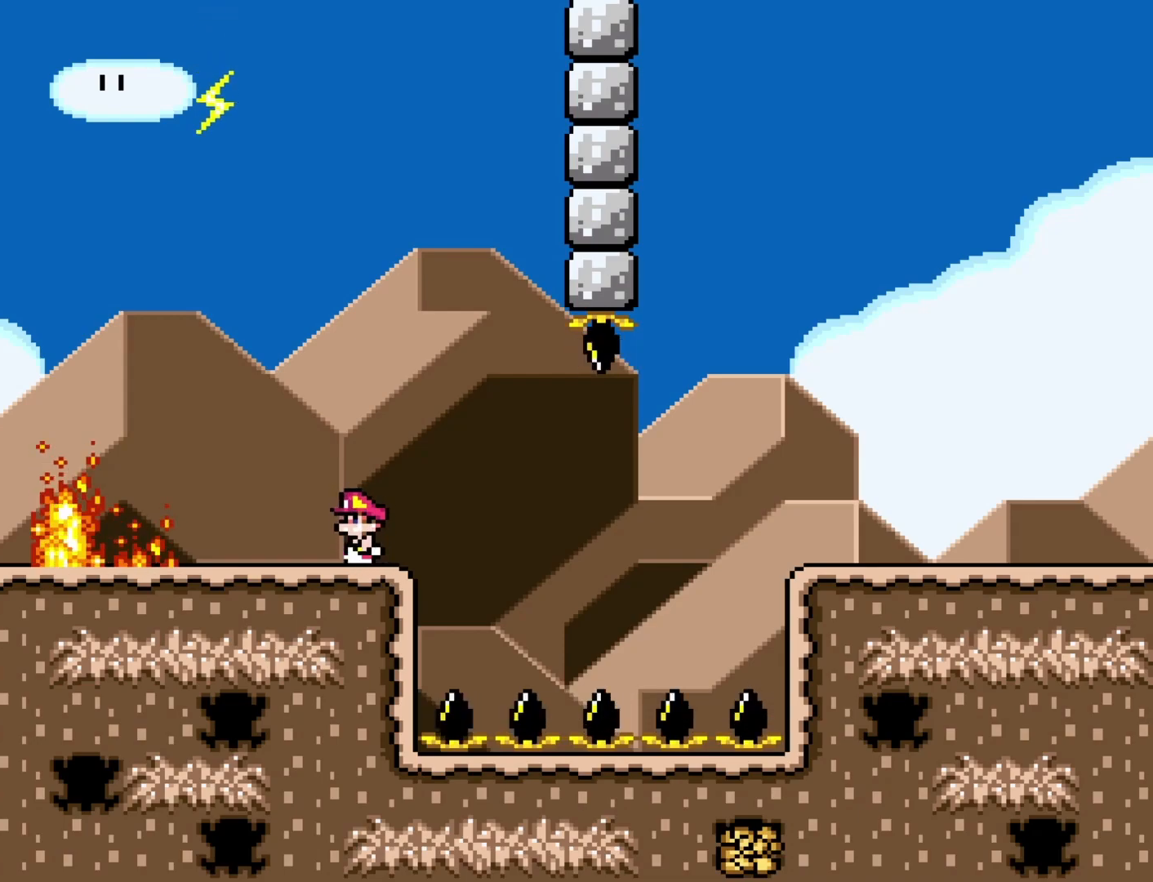
{"buttons": [], "events": []}
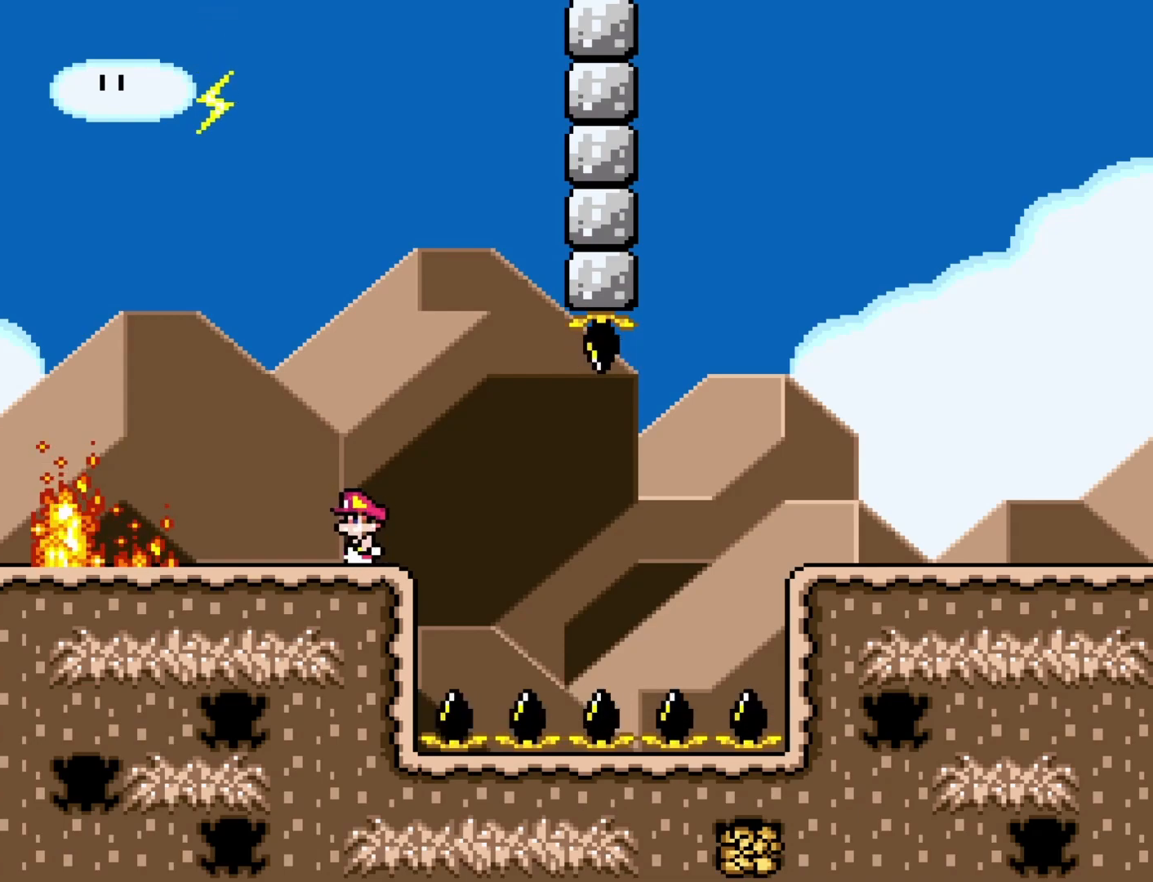
{"buttons": [], "events": []}
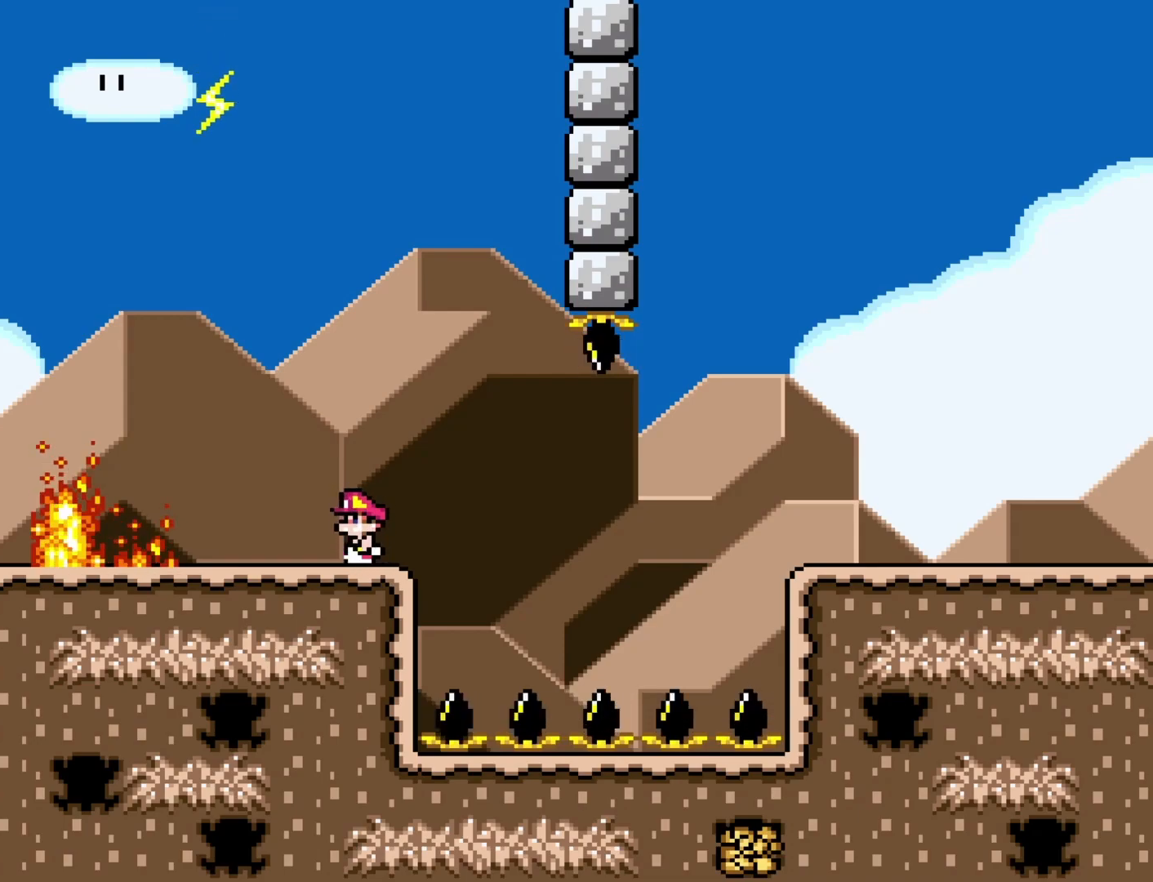
{"buttons": [], "events": []}
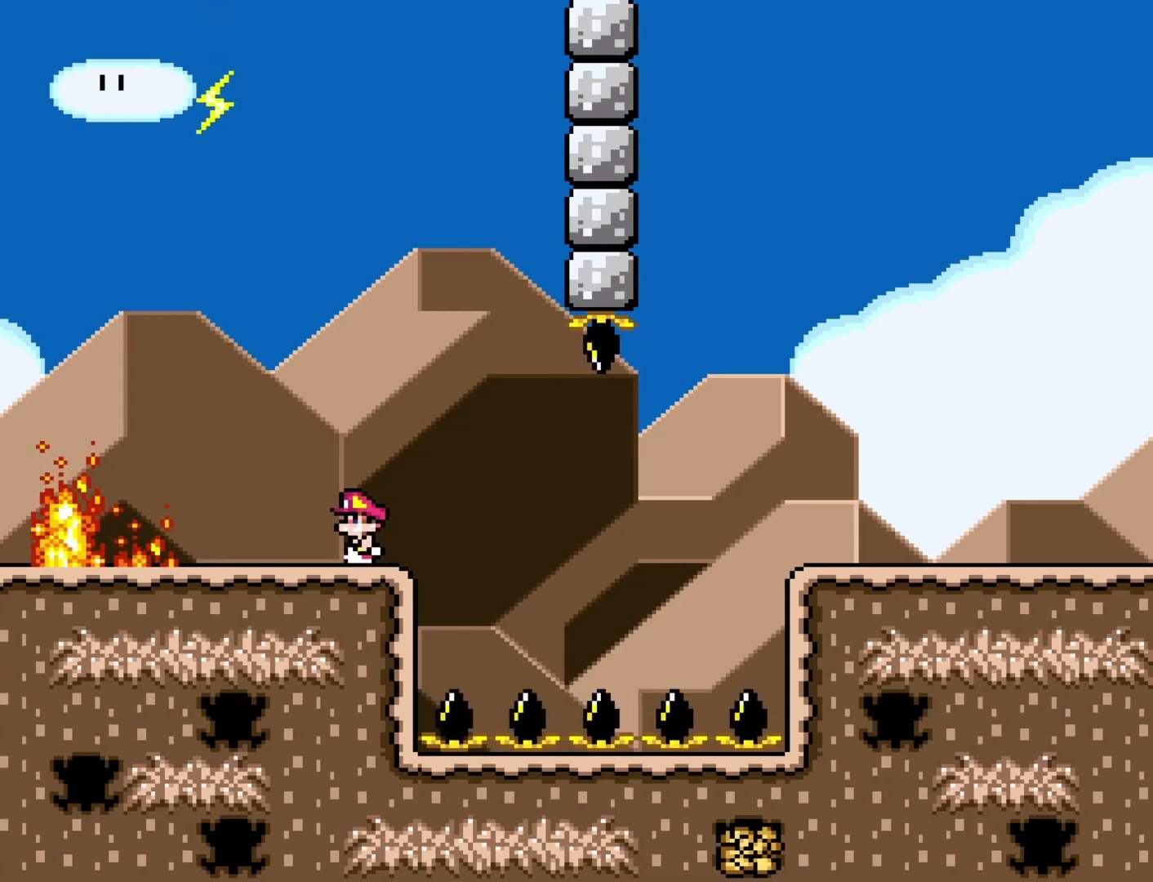
{"buttons": [], "events": []}
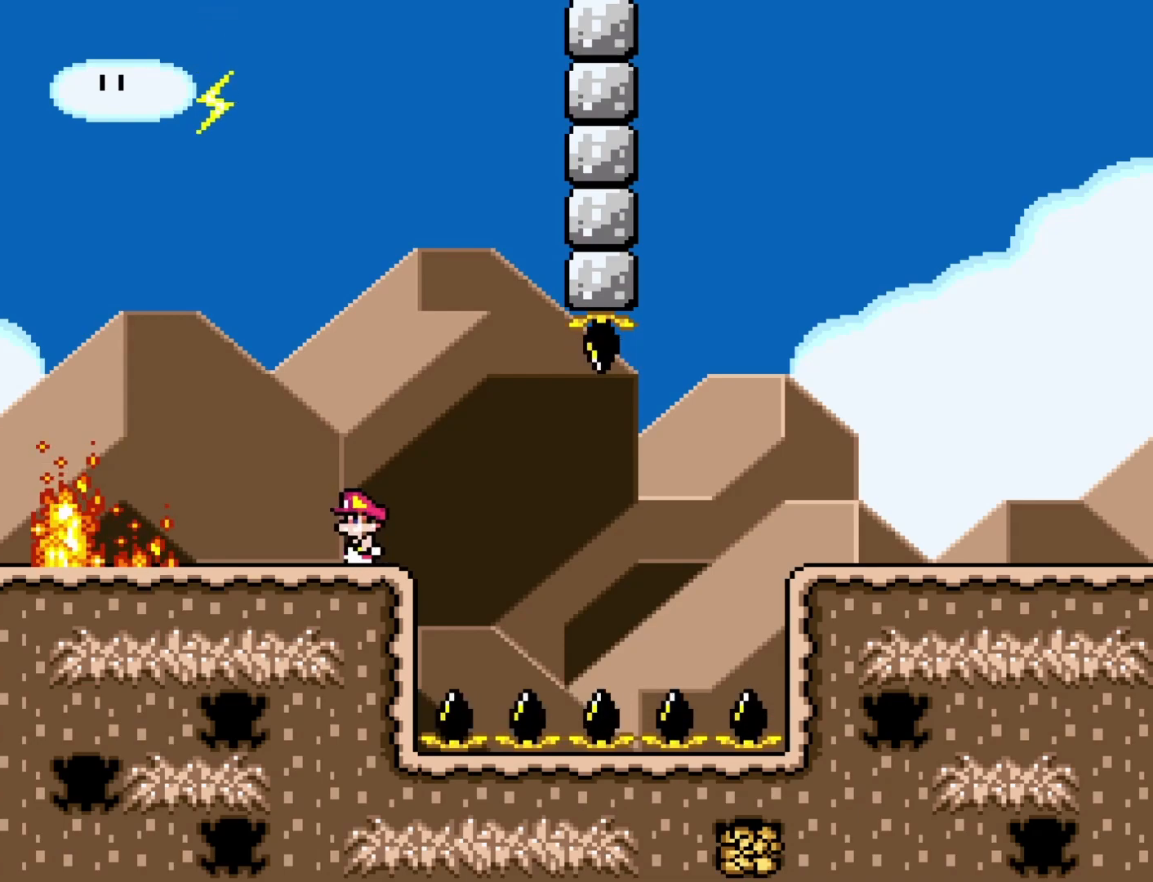
{"buttons": [], "events": []}
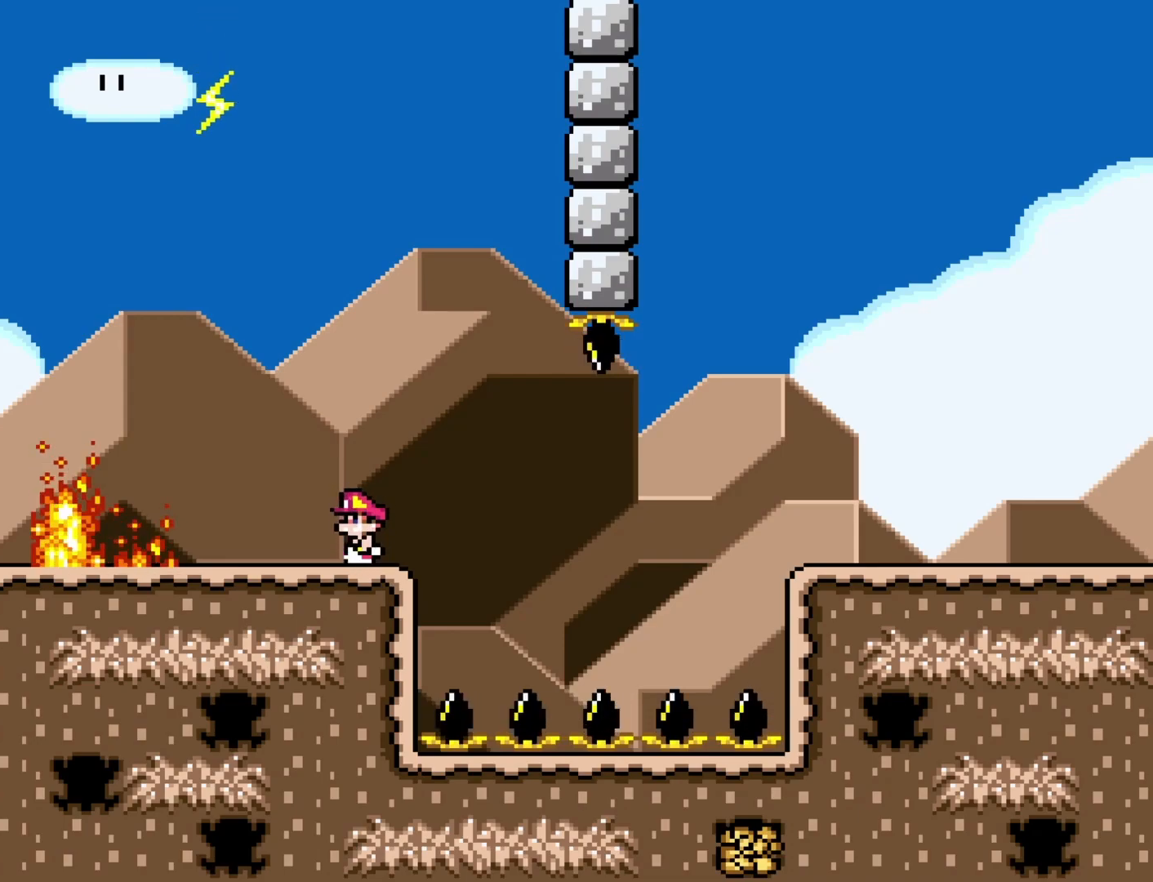
{"buttons": ["START"], "events": [[400, "START", "down"]]}
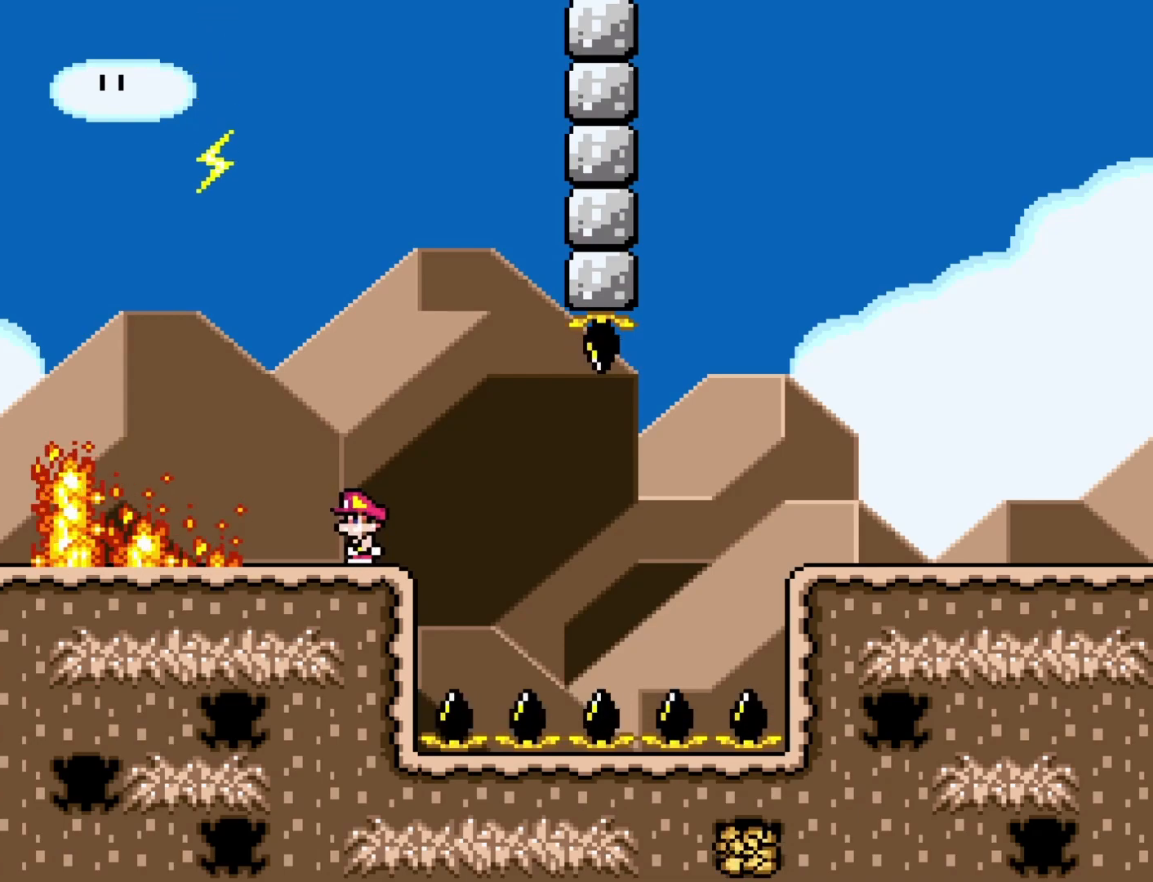
{"buttons": ["Y"], "events": [[17, "START", "up"], [117, "DPAD_RIGHT", "down"], [183, "Y", "down"], [267, "DPAD_RIGHT", "up"]]}
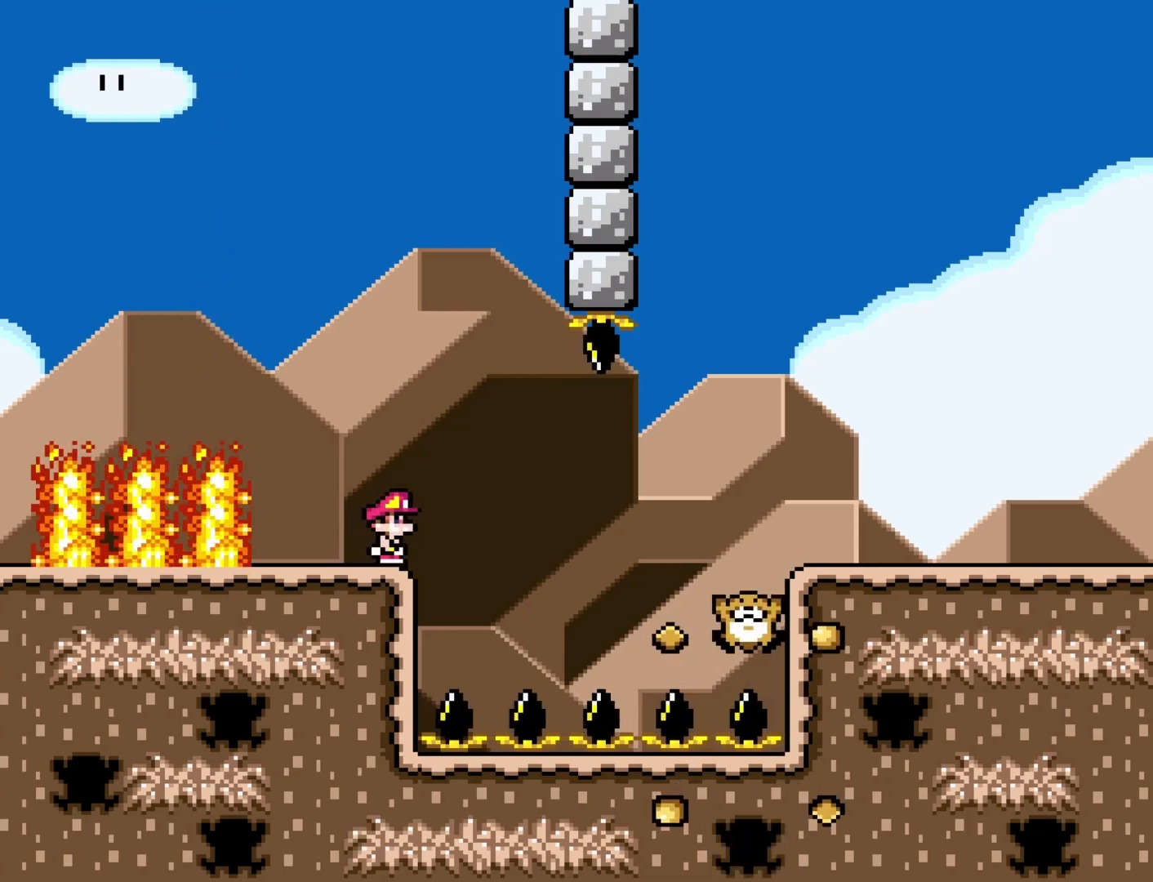
{"buttons": ["Y", "DPAD_RIGHT"], "events": [[50, "B", "down"], [300, "DPAD_RIGHT", "down"], [333, "B", "up"]]}
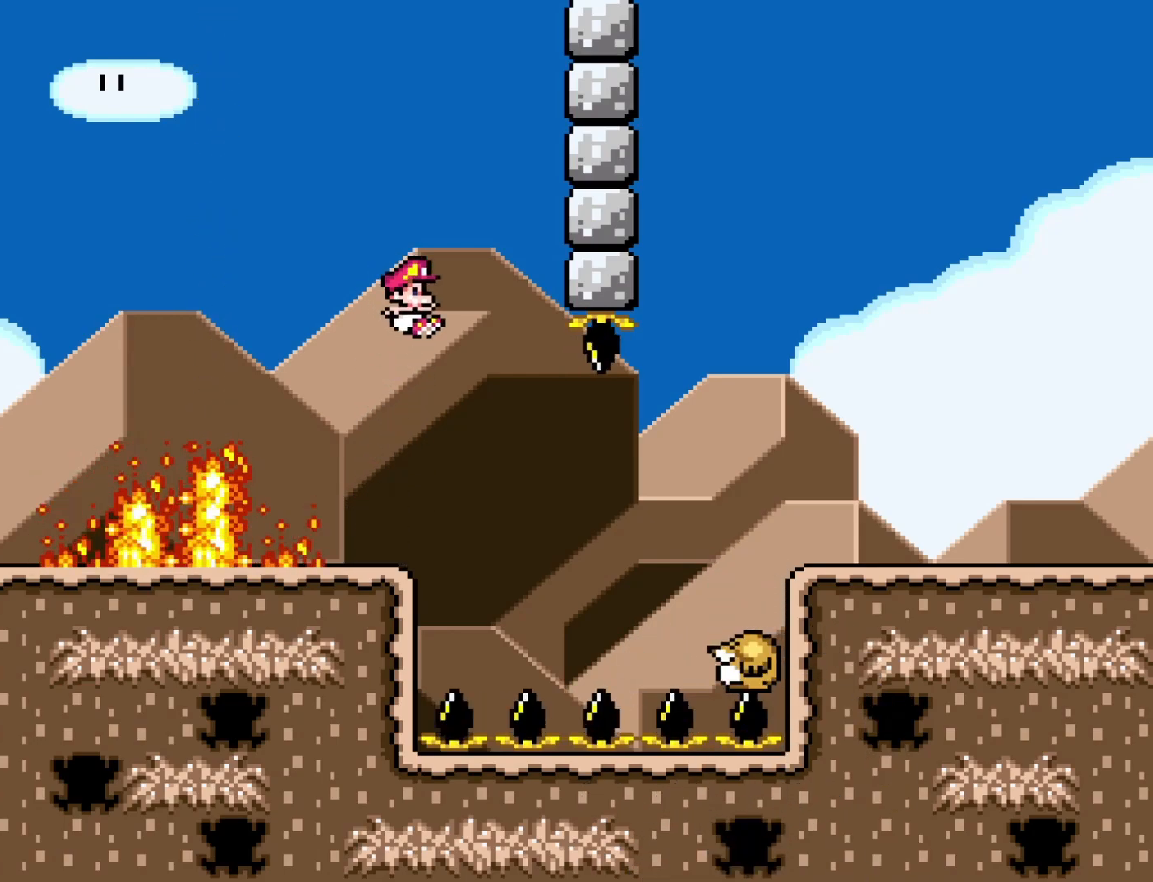
{"buttons": ["B", "Y", "DPAD_RIGHT"], "events": [[133, "B", "down"]]}
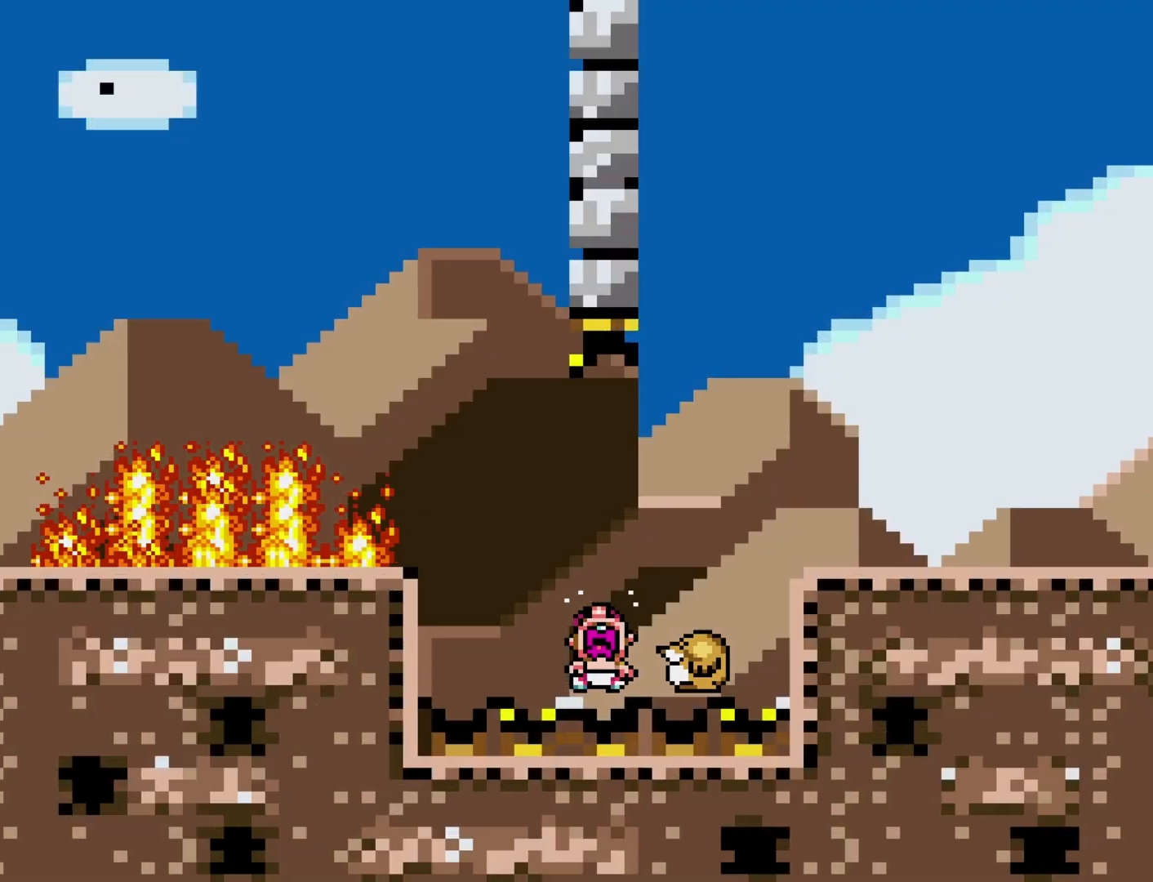
{"buttons": ["Y"], "events": [[67, "B", "up"], [133, "DPAD_RIGHT", "up"], [133, "Y", "up"], [317, "Y", "down"]]}
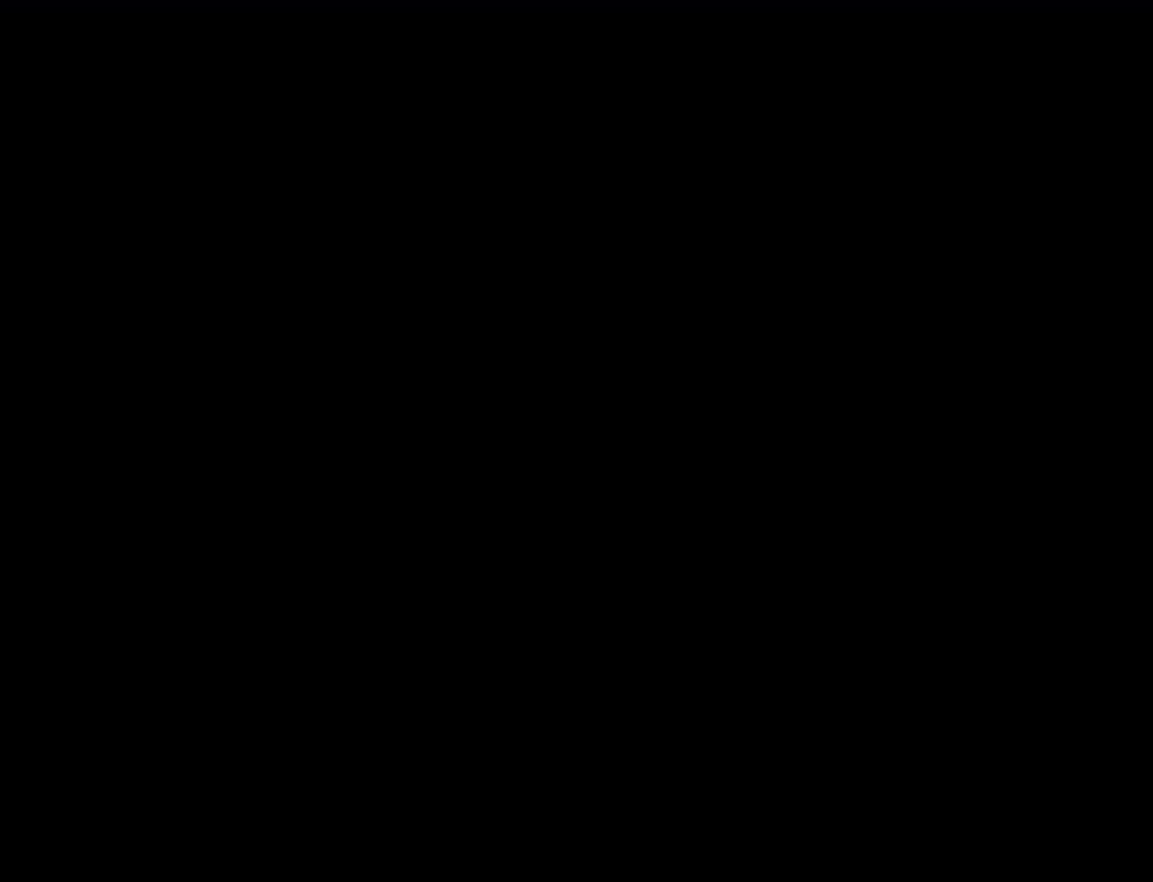
{"buttons": ["Y"], "events": []}
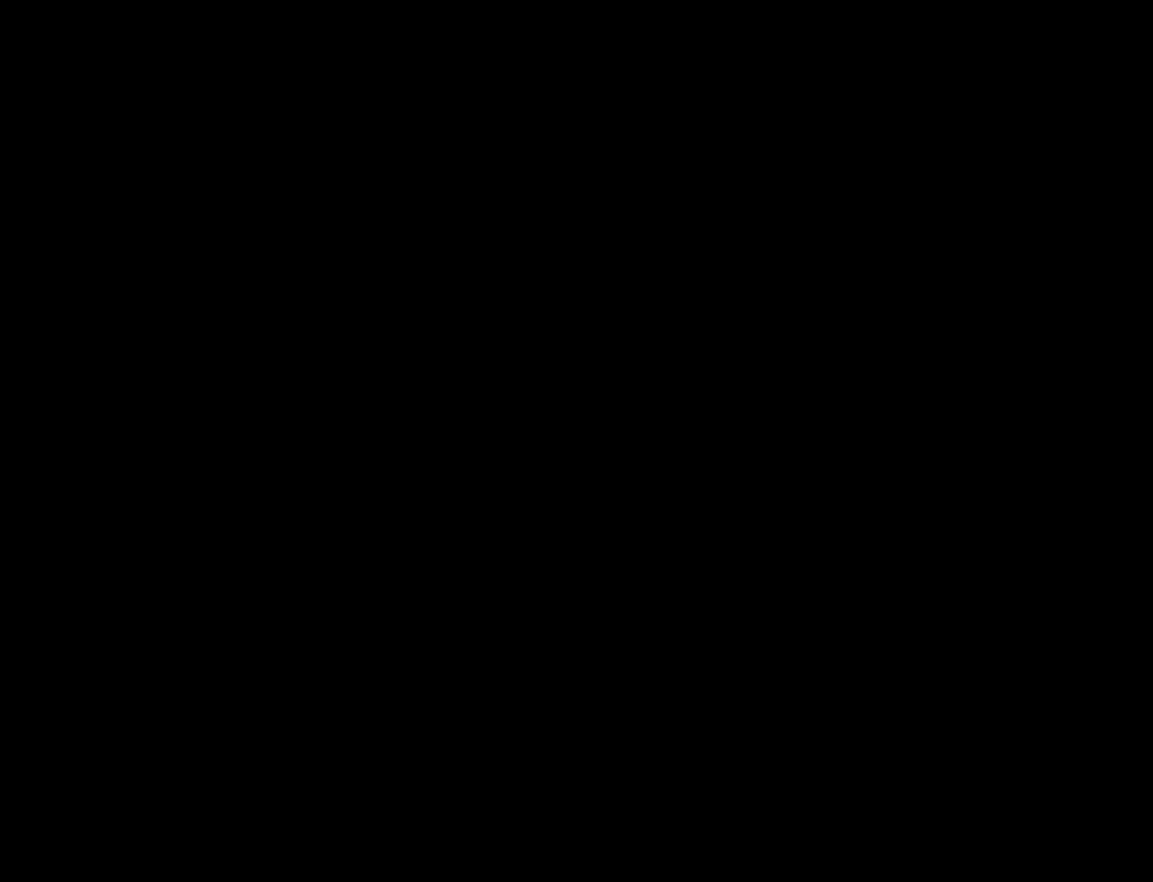
{"buttons": ["Y"], "events": []}
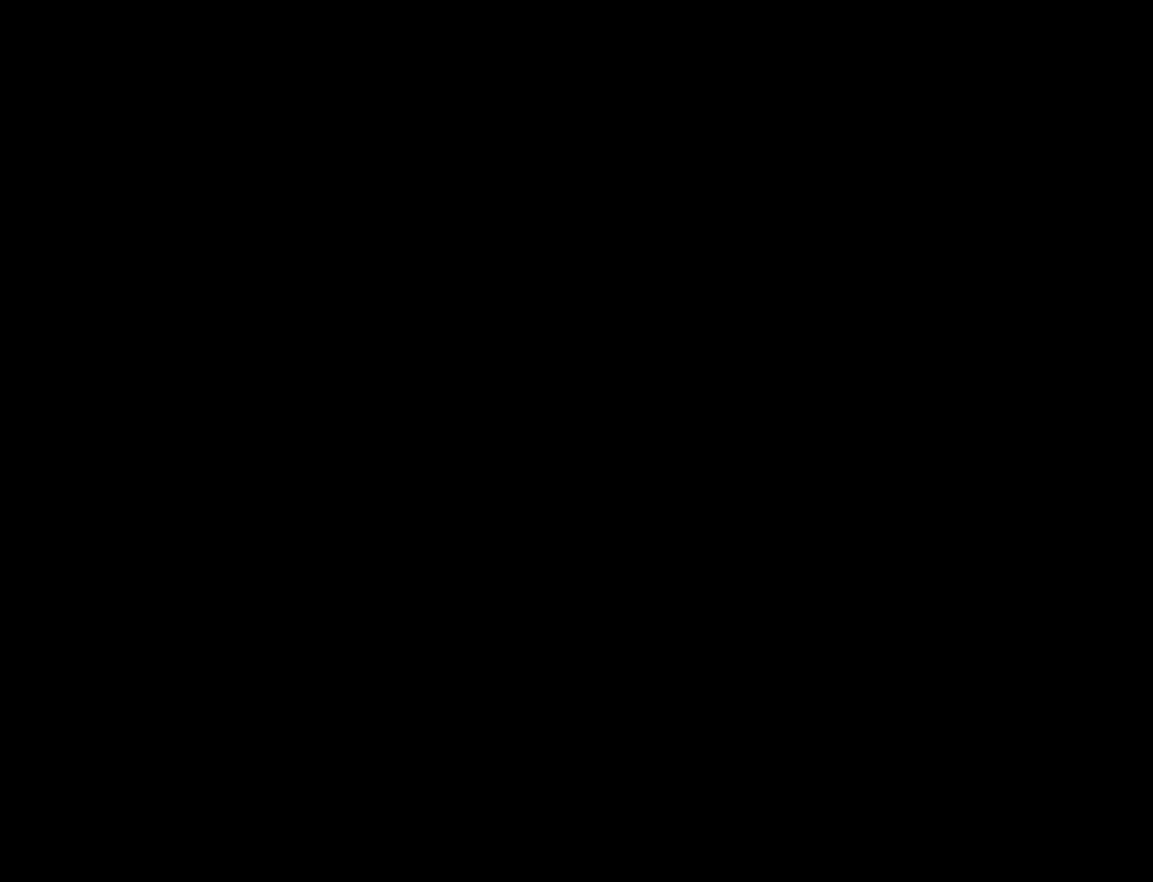
{"buttons": ["Y"], "events": []}
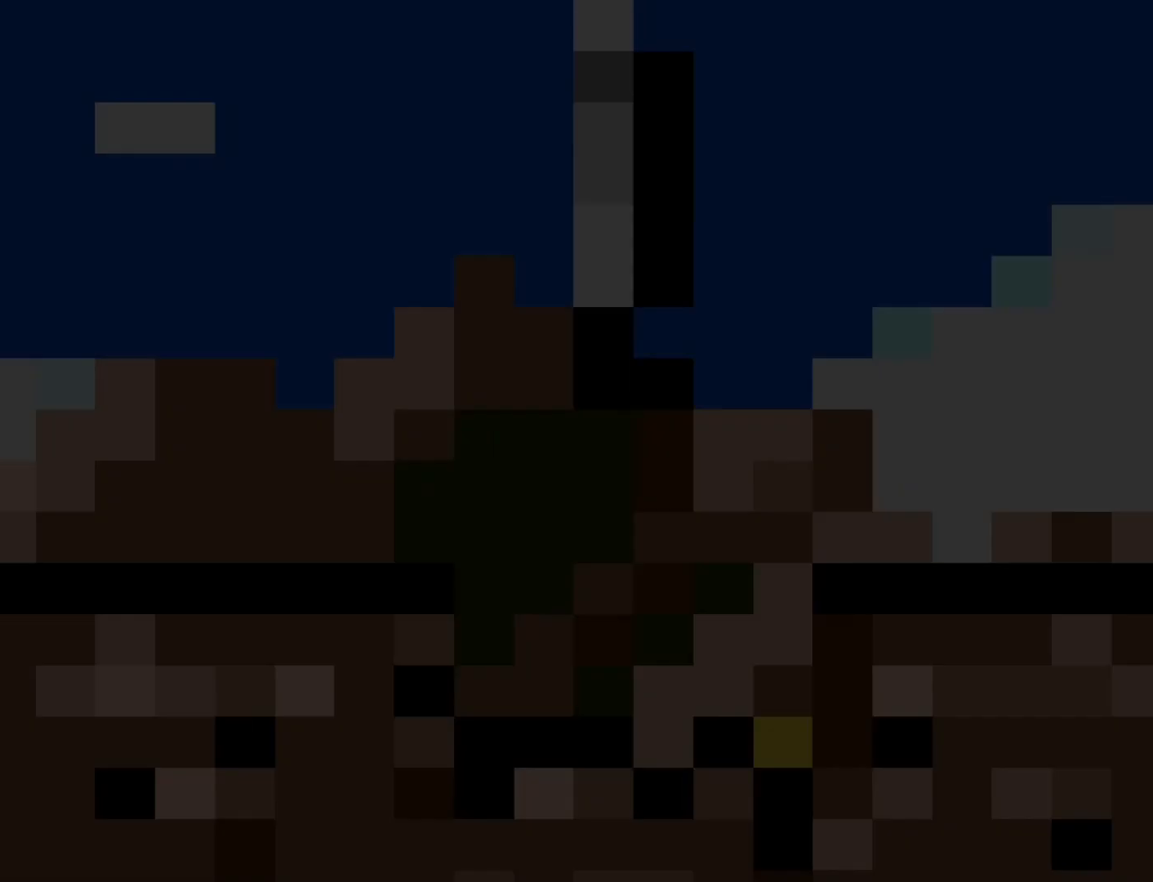
{"buttons": ["Y", "DPAD_RIGHT"], "events": [[350, "DPAD_RIGHT", "down"]]}
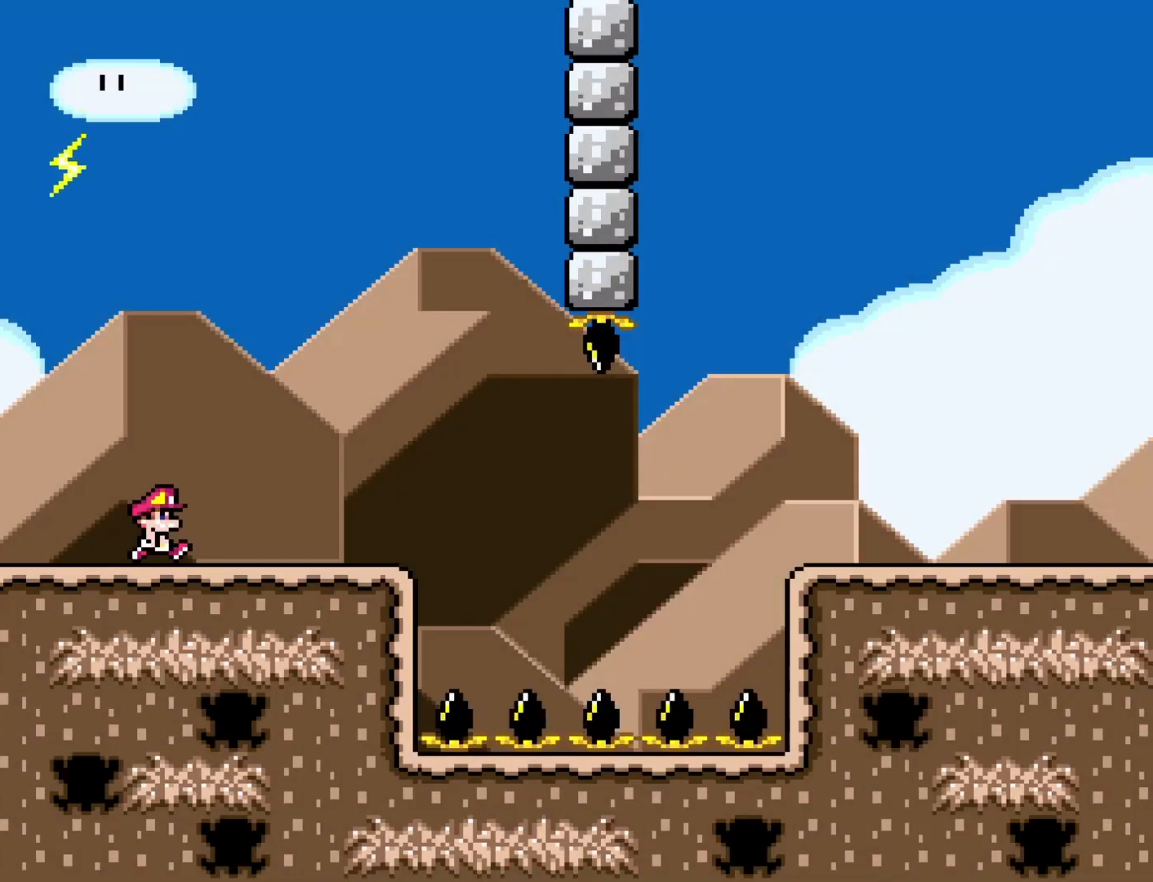
{"buttons": ["Y", "DPAD_LEFT"], "events": [[350, "DPAD_RIGHT", "up"], [417, "DPAD_LEFT", "down"]]}
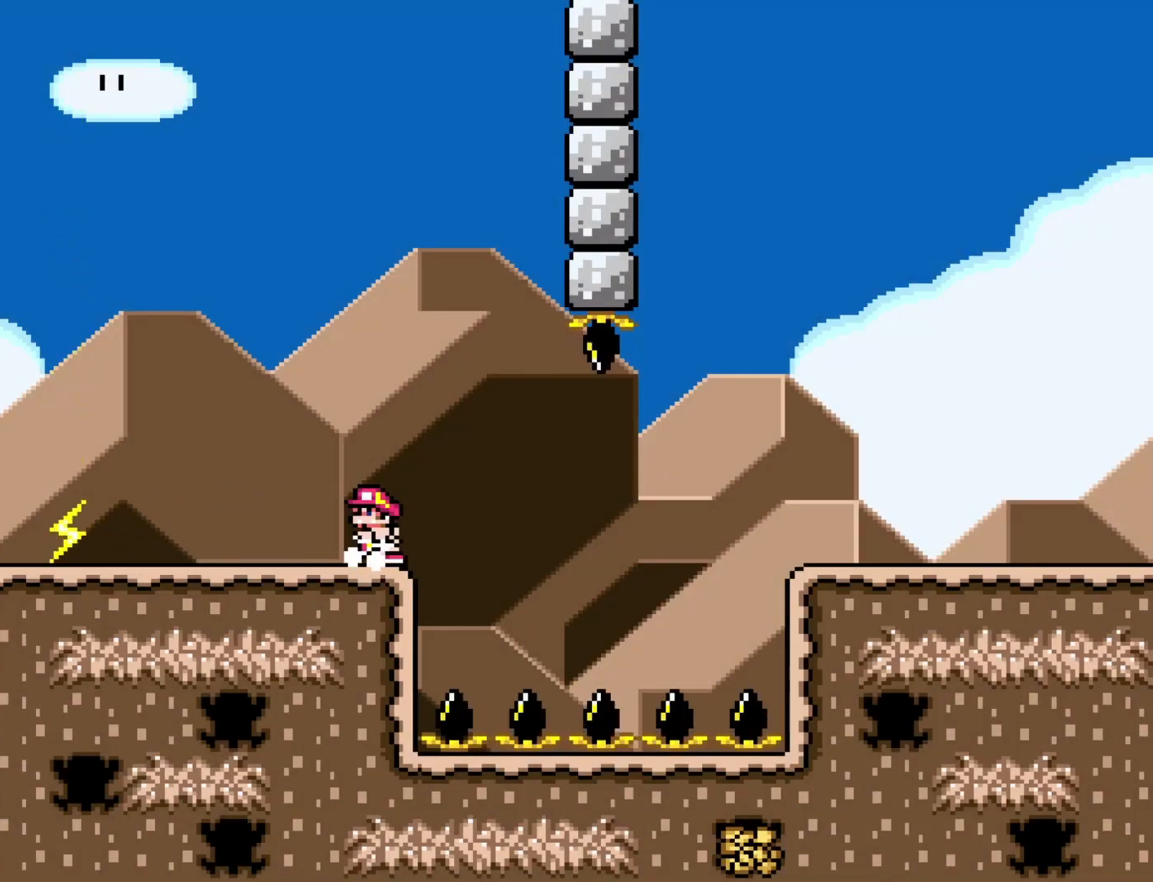
{"buttons": ["Y"], "events": [[33, "DPAD_LEFT", "up"], [133, "DPAD_RIGHT", "down"], [217, "DPAD_RIGHT", "up"], [417, "DPAD_RIGHT", "down"], [483, "DPAD_RIGHT", "up"]]}
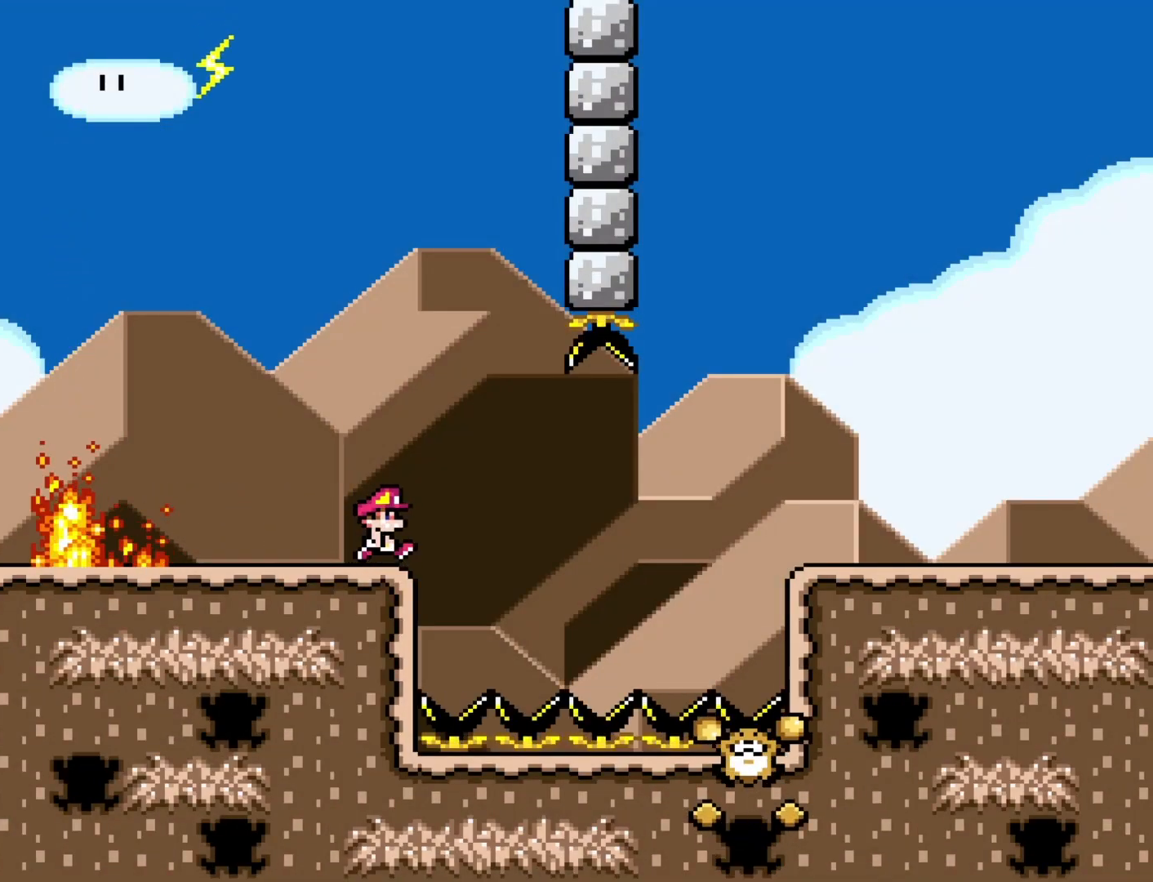
{"buttons": ["B", "Y"], "events": [[500, "B", "down"]]}